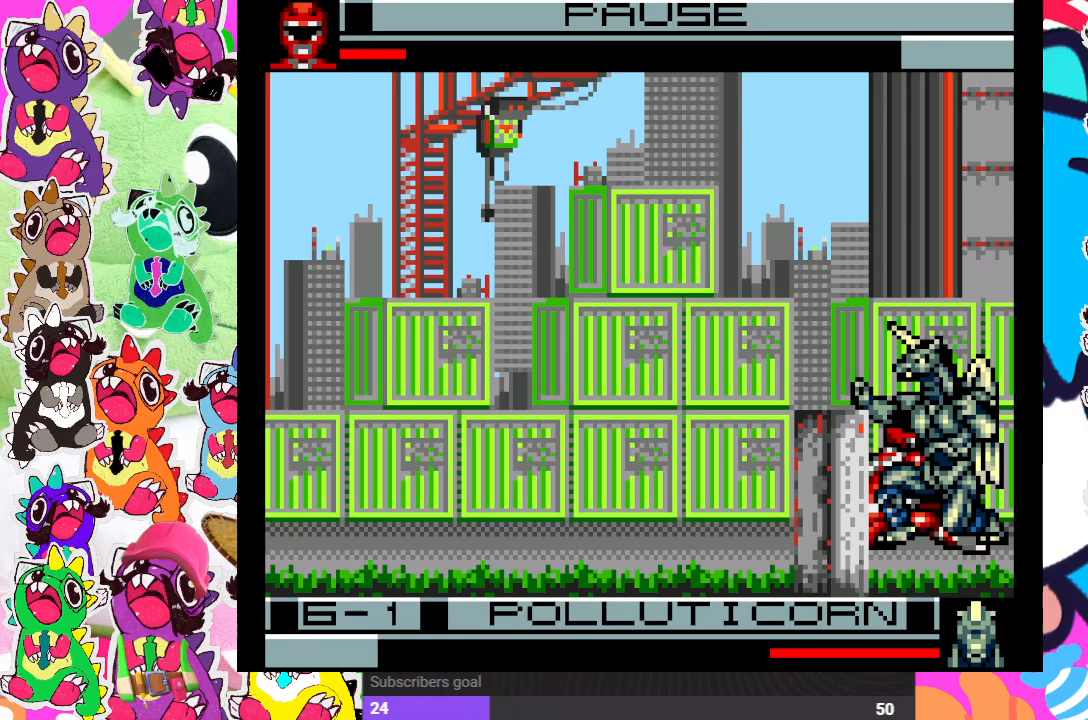
Gameplay with a controller (PlayStation layout); each line is a JSON object with the inputs held at the frame after it. "events" lists button and stick changes between this image and that frame as [ms after this image, input, new state], when the widget could be followed in between. Not read: L3 R3.
{"buttons": [], "left_stick": "center", "right_stick": "center", "events": [[333, "START", "down"], [500, "START", "up"]]}
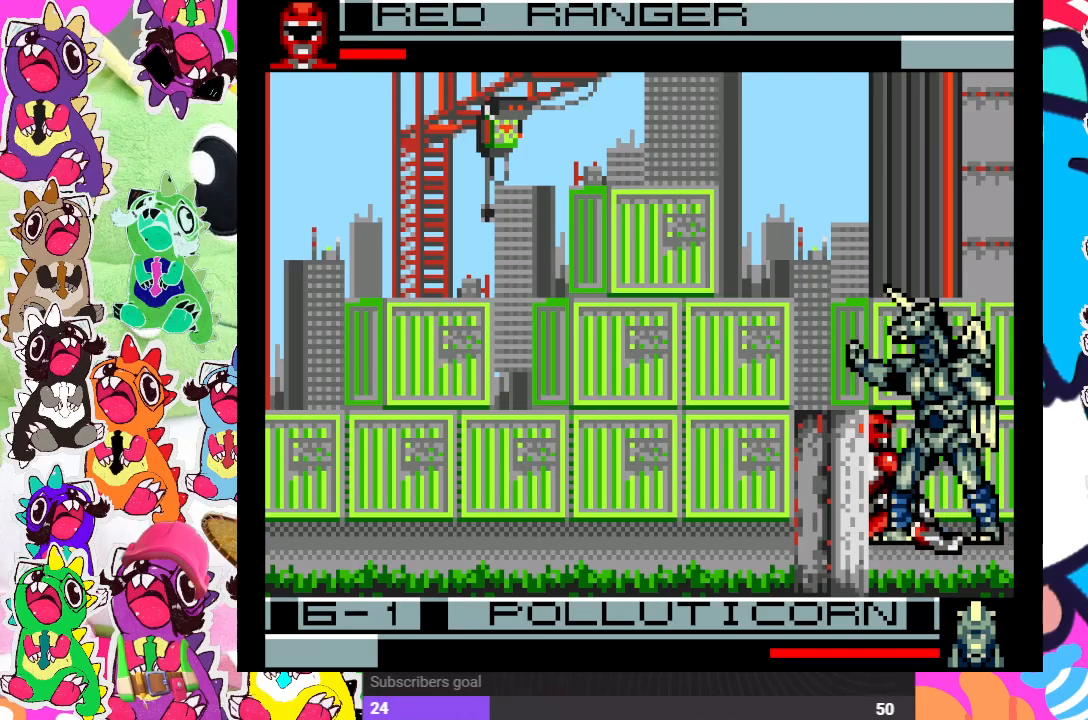
{"buttons": ["DPAD_LEFT"], "left_stick": "center", "right_stick": "center", "events": [[333, "DPAD_LEFT", "down"]]}
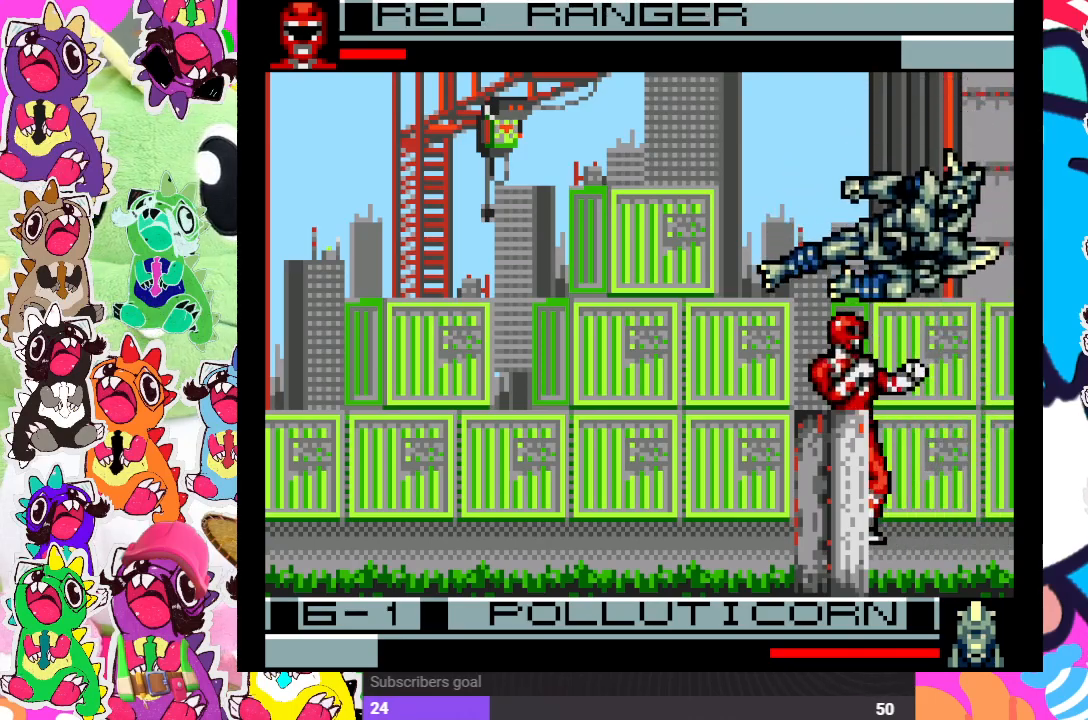
{"buttons": ["DPAD_DOWN", "DPAD_LEFT"], "left_stick": "center", "right_stick": "center", "events": [[83, "SQUARE", "down"], [183, "SQUARE", "up"], [233, "SQUARE", "down"], [350, "SQUARE", "up"], [400, "SQUARE", "down"], [417, "DPAD_DOWN", "down"], [467, "SQUARE", "up"]]}
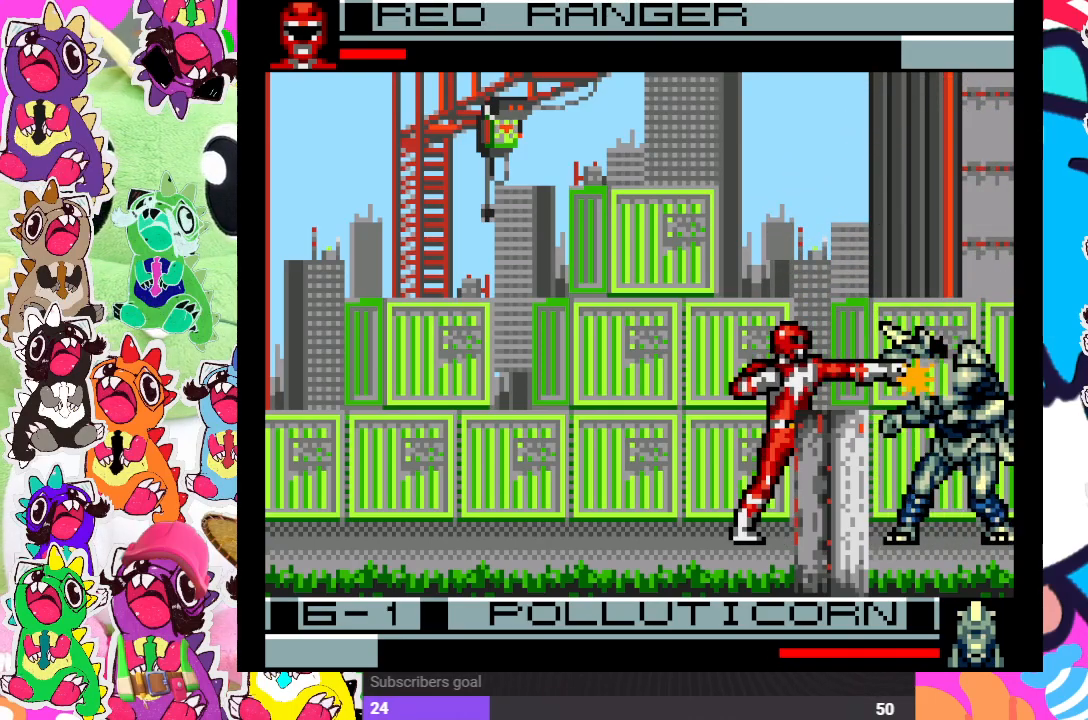
{"buttons": ["DPAD_DOWN"], "left_stick": "center", "right_stick": "center", "events": [[17, "SQUARE", "down"], [83, "SQUARE", "up"], [117, "SQUARE", "down"], [183, "SQUARE", "up"], [267, "SQUARE", "down"], [317, "SQUARE", "up"], [433, "CROSS", "down"], [483, "CROSS", "up"], [483, "DPAD_LEFT", "up"]]}
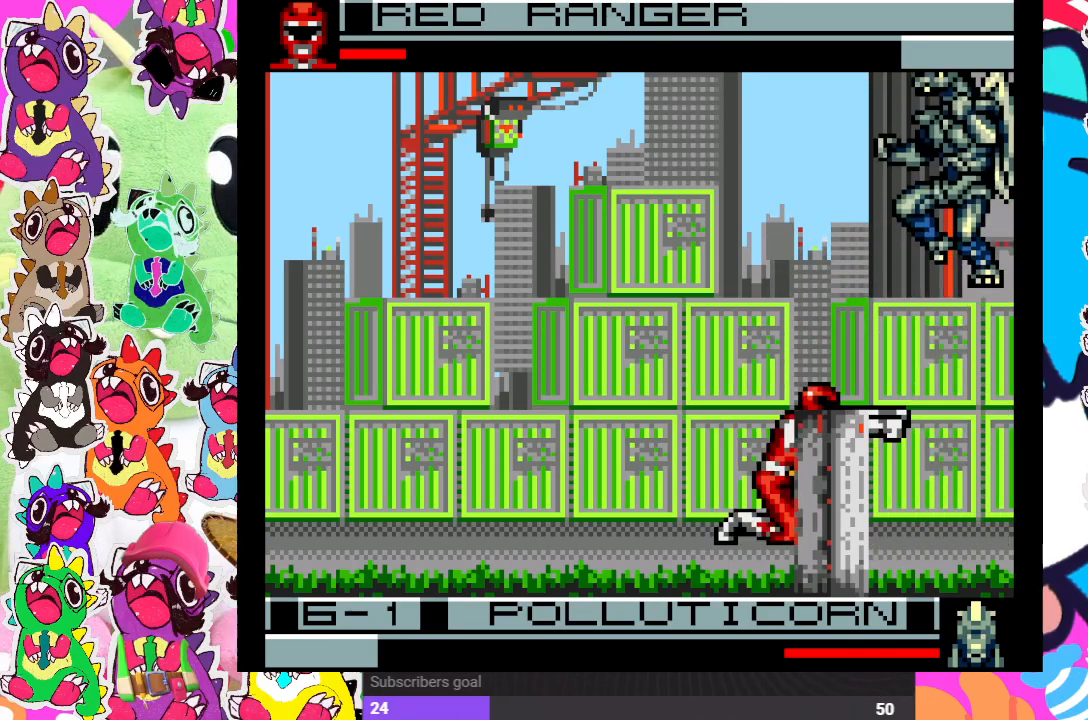
{"buttons": ["DPAD_LEFT"], "left_stick": "center", "right_stick": "center", "events": [[67, "DPAD_LEFT", "down"], [83, "CROSS", "down"], [117, "CROSS", "up"], [283, "CROSS", "down"], [333, "CROSS", "up"], [400, "DPAD_DOWN", "up"], [417, "CROSS", "down"], [467, "CROSS", "up"]]}
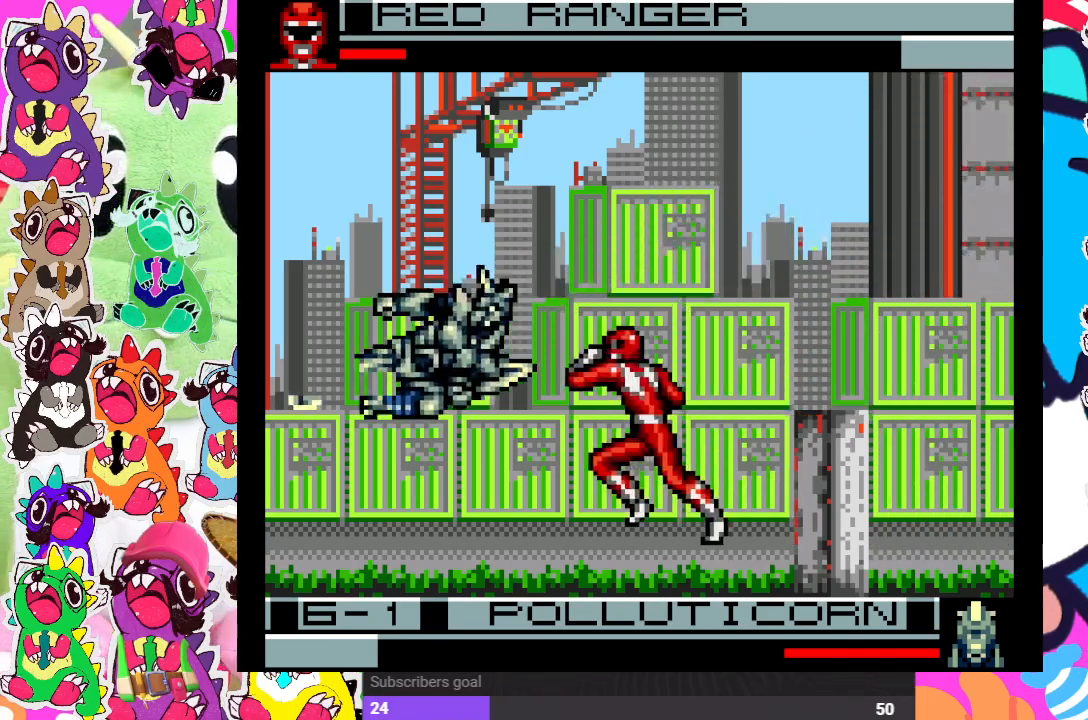
{"buttons": ["CROSS", "DPAD_UP", "DPAD_LEFT"], "left_stick": "center", "right_stick": "center", "events": [[183, "DPAD_UP", "down"], [467, "CROSS", "down"]]}
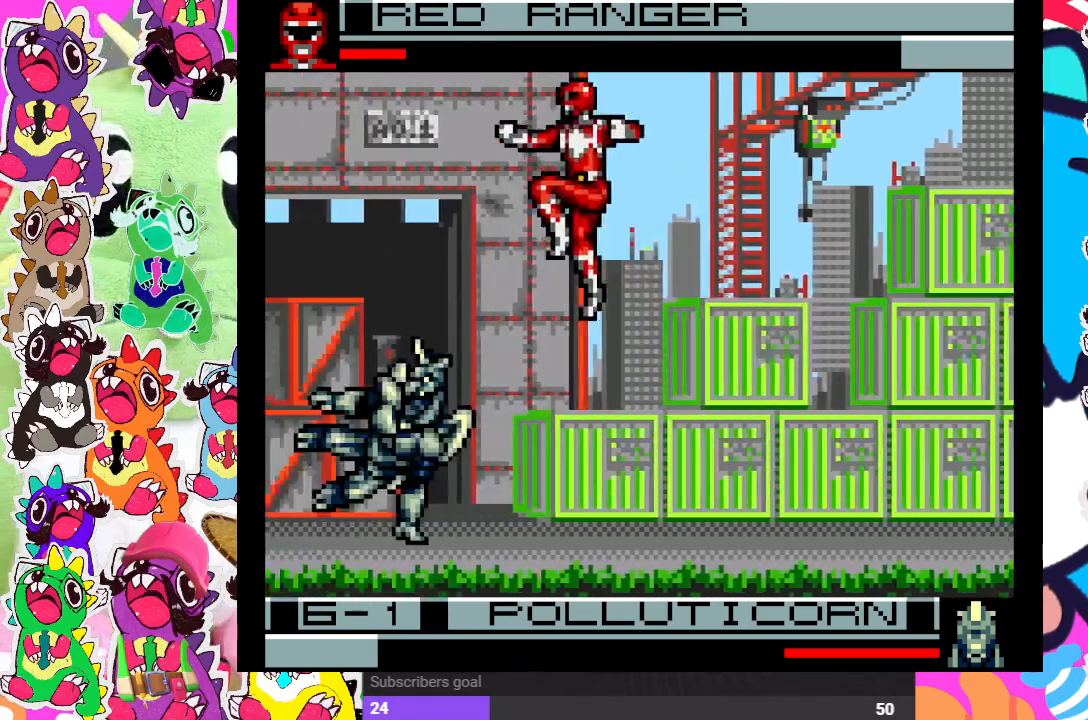
{"buttons": ["SQUARE", "DPAD_DOWN"], "left_stick": "center", "right_stick": "center"}
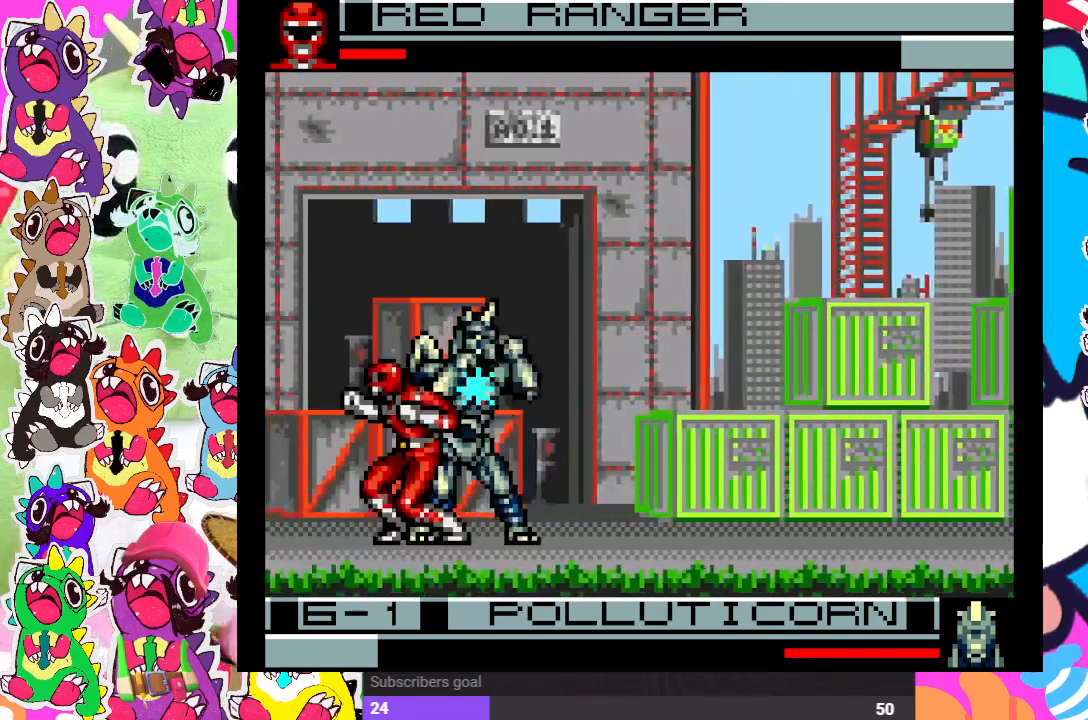
{"buttons": ["DPAD_RIGHT"], "left_stick": "center", "right_stick": "center", "events": [[17, "SQUARE", "up"], [133, "SQUARE", "down"], [150, "DPAD_LEFT", "down"], [167, "SQUARE", "up"], [233, "SQUARE", "down"], [267, "SQUARE", "up"], [317, "DPAD_LEFT", "up"], [350, "SQUARE", "down"], [417, "SQUARE", "up"], [450, "DPAD_DOWN", "up"], [450, "DPAD_RIGHT", "down"]]}
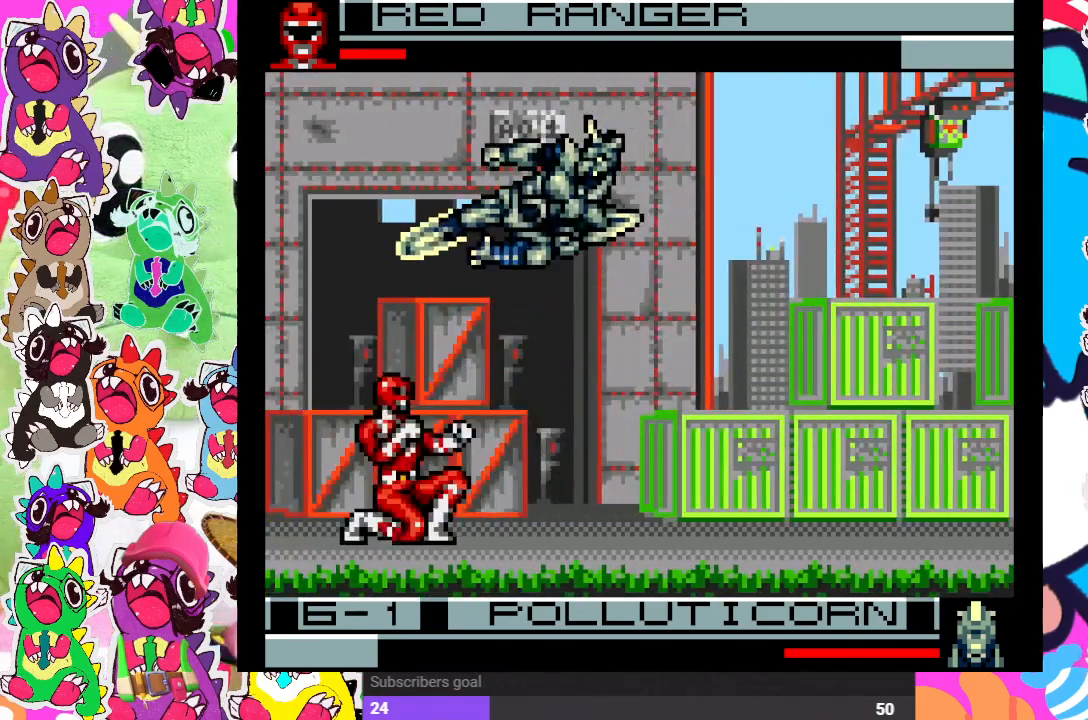
{"buttons": ["DPAD_LEFT"], "left_stick": "center", "right_stick": "center", "events": [[117, "DPAD_UP", "down"], [133, "DPAD_RIGHT", "up"], [150, "DPAD_RIGHT", "down"], [167, "DPAD_RIGHT", "up"], [333, "DPAD_LEFT", "down"], [333, "DPAD_UP", "up"], [367, "SQUARE", "down"], [450, "SQUARE", "up"]]}
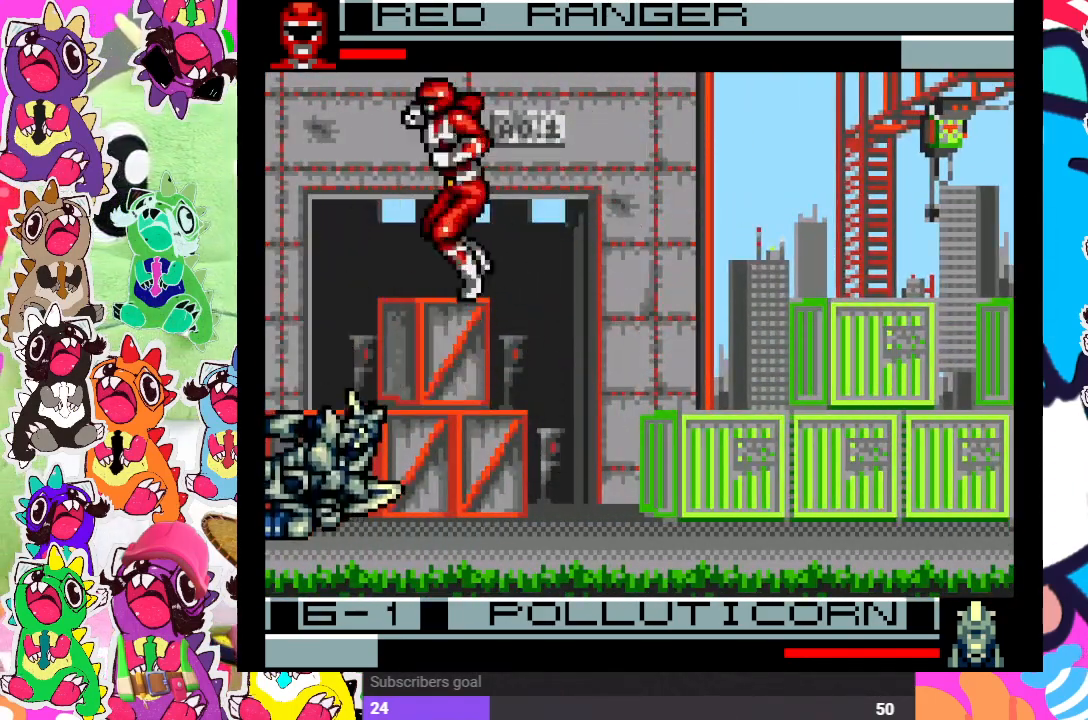
{"buttons": ["DPAD_DOWN", "DPAD_RIGHT"], "left_stick": "center", "right_stick": "center", "events": [[17, "SQUARE", "down"], [83, "SQUARE", "up"], [150, "SQUARE", "down"], [167, "DPAD_LEFT", "up"], [200, "DPAD_DOWN", "down"], [217, "SQUARE", "up"], [267, "SQUARE", "down"], [350, "DPAD_RIGHT", "down"], [350, "SQUARE", "up"], [417, "SQUARE", "down"], [483, "SQUARE", "up"]]}
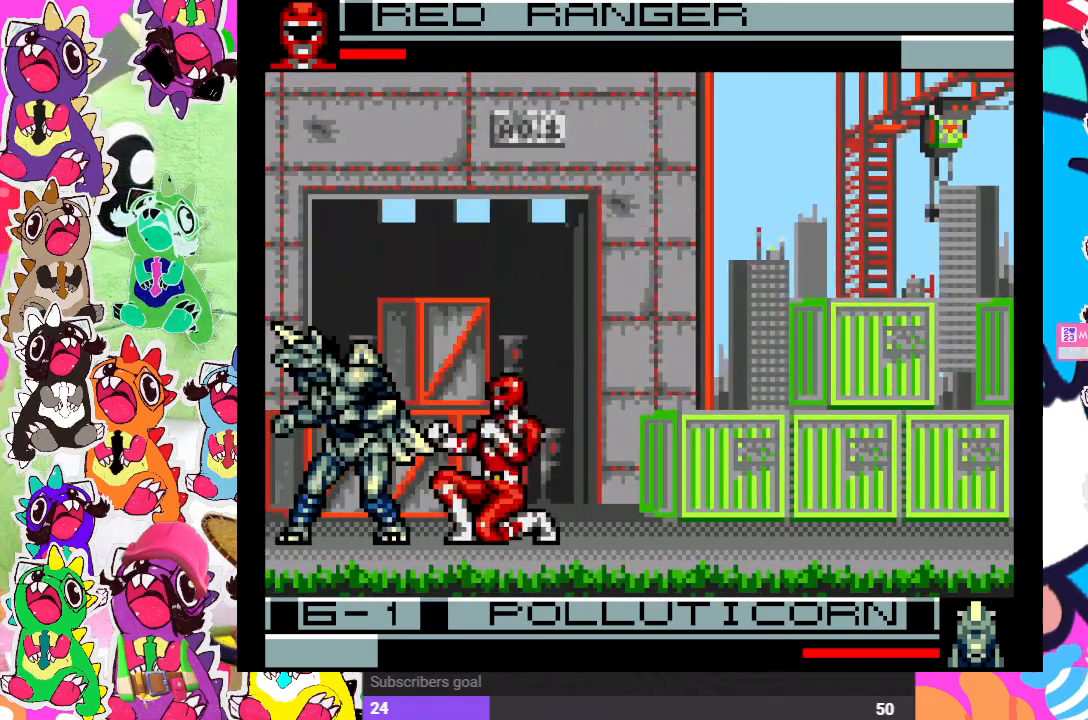
{"buttons": ["DPAD_DOWN", "DPAD_RIGHT"], "left_stick": "center", "right_stick": "center", "events": [[33, "SQUARE", "down"], [100, "SQUARE", "up"], [167, "SQUARE", "down"], [233, "SQUARE", "up"], [300, "SQUARE", "down"], [367, "SQUARE", "up"], [417, "SQUARE", "down"], [500, "SQUARE", "up"]]}
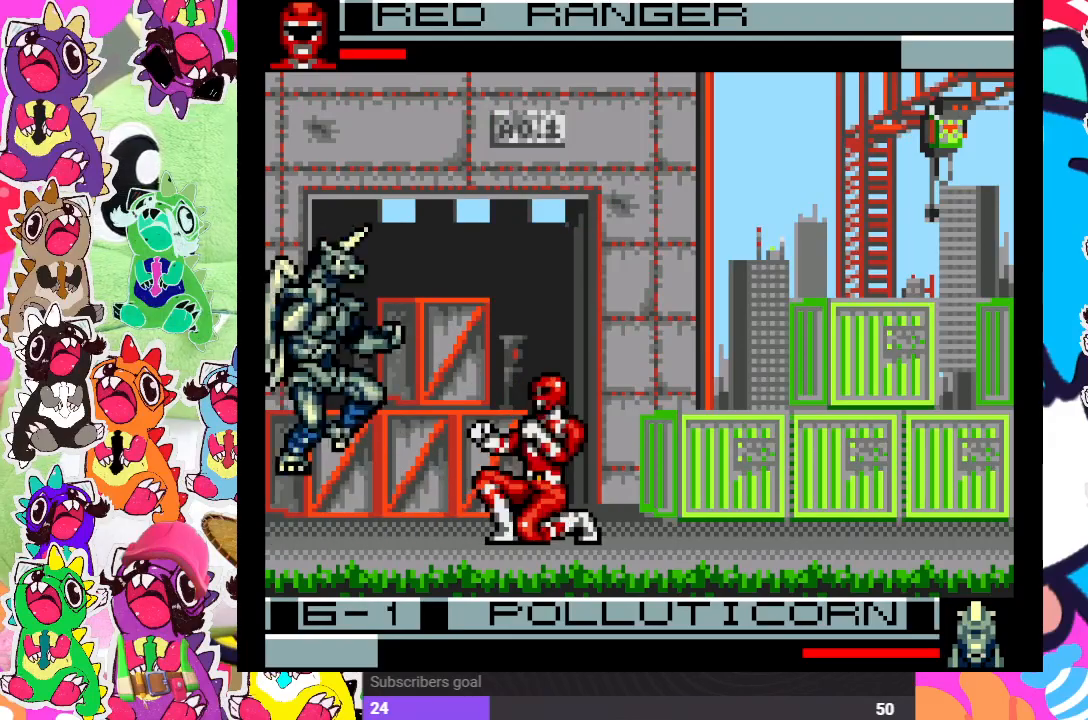
{"buttons": ["DPAD_DOWN", "DPAD_RIGHT"], "left_stick": "center", "right_stick": "center", "events": [[50, "SQUARE", "down"], [100, "SQUARE", "up"], [183, "SQUARE", "down"], [233, "SQUARE", "up"]]}
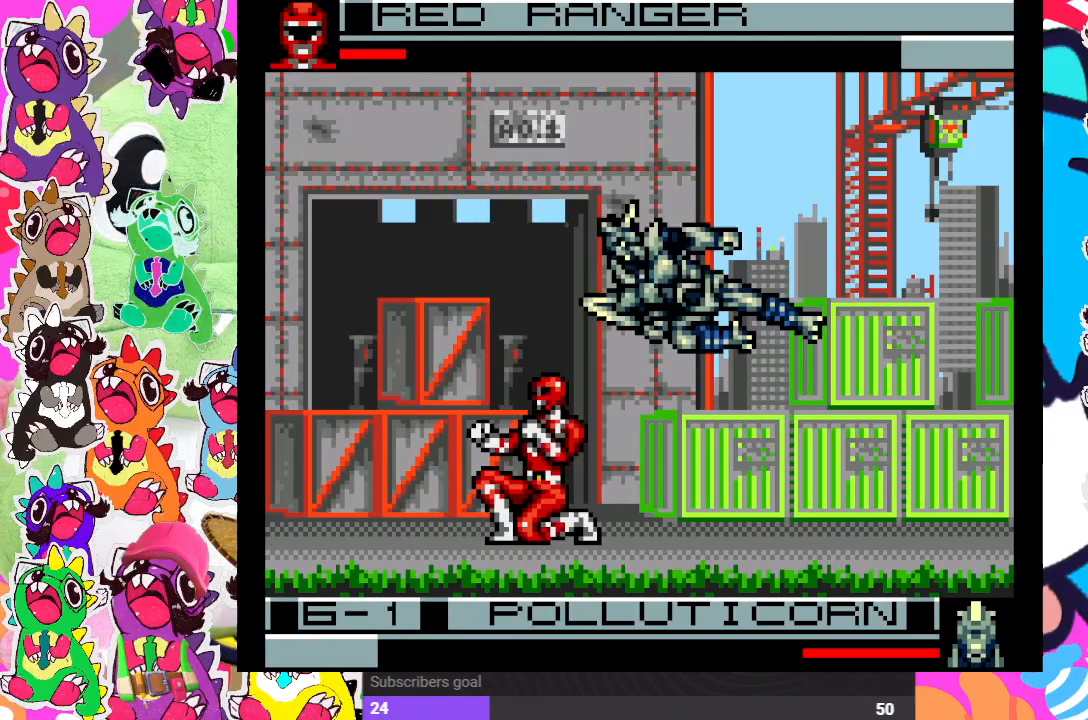
{"buttons": ["DPAD_UP", "DPAD_RIGHT"], "left_stick": "center", "right_stick": "center", "events": [[67, "SQUARE", "down"], [150, "SQUARE", "up"], [167, "DPAD_DOWN", "up"], [300, "DPAD_UP", "down"], [317, "DPAD_RIGHT", "up"], [400, "DPAD_RIGHT", "down"]]}
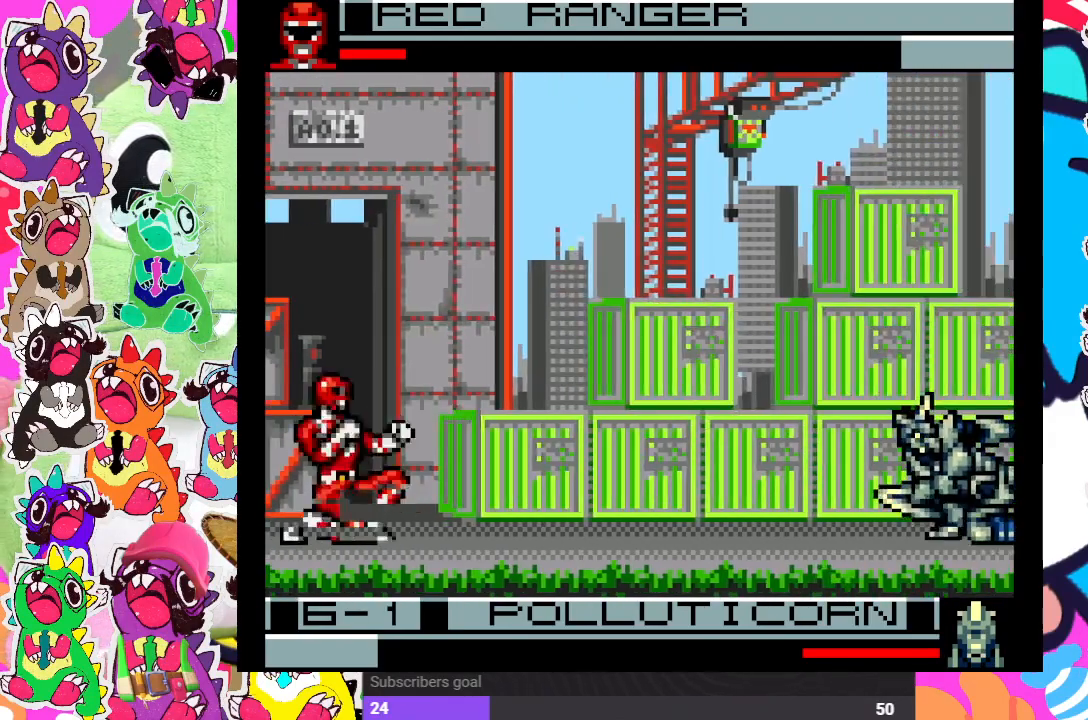
{"buttons": ["DPAD_LEFT"], "left_stick": "center", "right_stick": "center", "events": [[433, "SQUARE", "down"], [450, "DPAD_RIGHT", "up"], [467, "DPAD_LEFT", "down"], [467, "DPAD_UP", "up"], [500, "SQUARE", "up"]]}
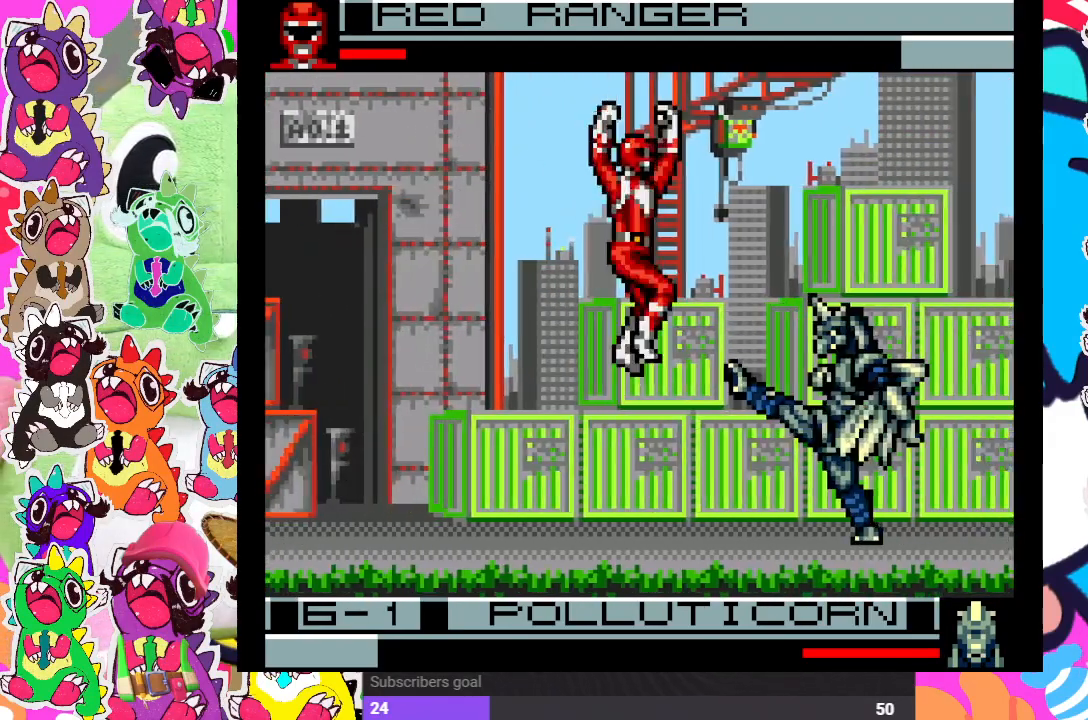
{"buttons": ["SQUARE", "DPAD_DOWN", "DPAD_LEFT"], "left_stick": "center", "right_stick": "center", "events": [[67, "SQUARE", "down"], [117, "SQUARE", "up"], [167, "DPAD_DOWN", "down"], [217, "SQUARE", "down"], [267, "SQUARE", "up"], [333, "SQUARE", "down"], [400, "SQUARE", "up"], [467, "SQUARE", "down"]]}
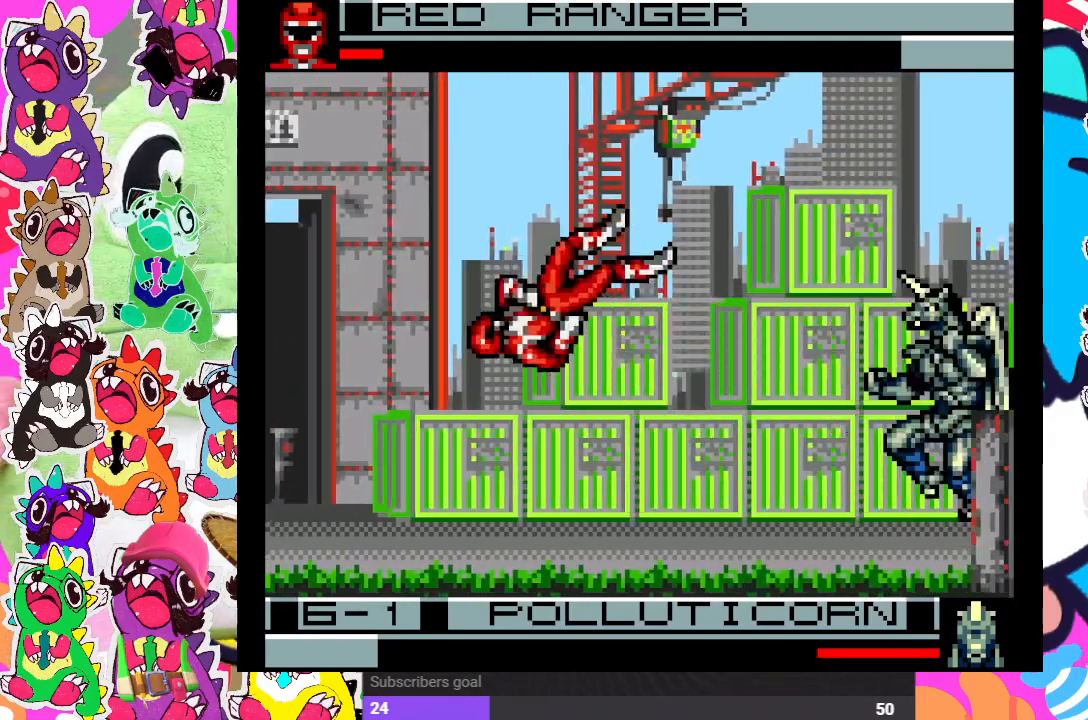
{"buttons": ["CROSS", "DPAD_RIGHT"], "left_stick": "center", "right_stick": "center", "events": [[17, "SQUARE", "up"], [150, "SQUARE", "down"], [233, "SQUARE", "up"], [283, "DPAD_LEFT", "up"], [333, "DPAD_DOWN", "up"], [400, "DPAD_RIGHT", "down"], [500, "CROSS", "down"]]}
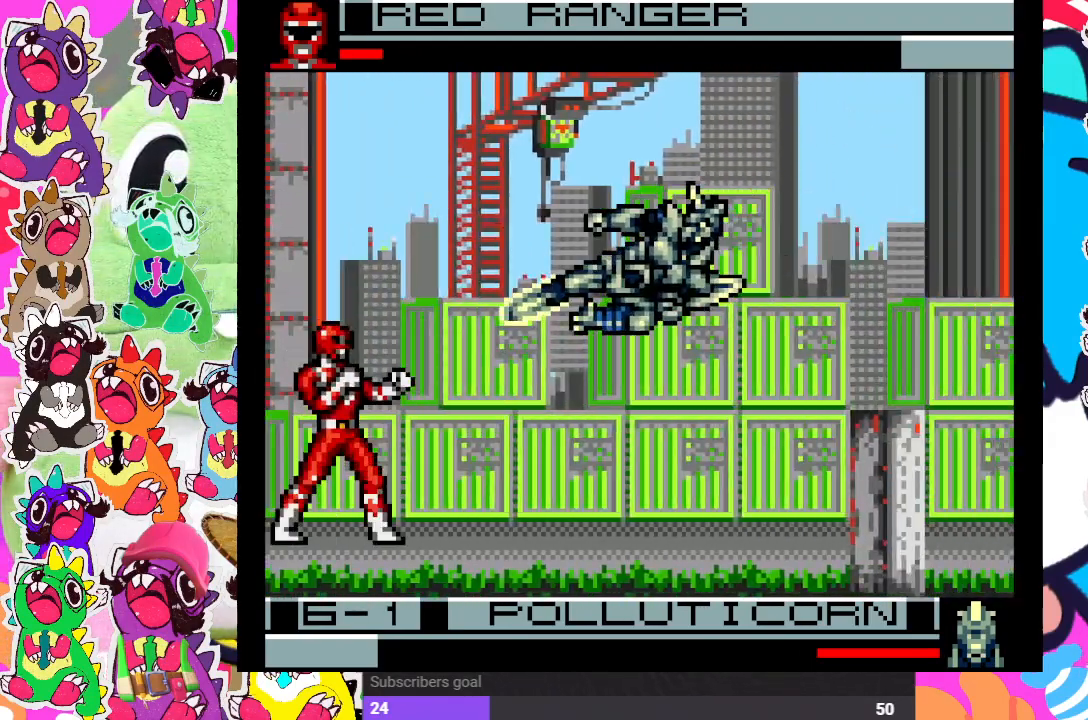
{"buttons": ["CROSS", "SQUARE", "DPAD_LEFT"], "left_stick": "center", "right_stick": "center", "events": [[83, "SQUARE", "down"], [100, "DPAD_RIGHT", "up"], [100, "DPAD_UP", "down"], [150, "CROSS", "up"], [167, "DPAD_LEFT", "down"], [167, "DPAD_UP", "up"], [167, "SQUARE", "up"], [267, "CROSS", "down"], [383, "CROSS", "up"], [433, "SQUARE", "down"], [467, "CROSS", "down"]]}
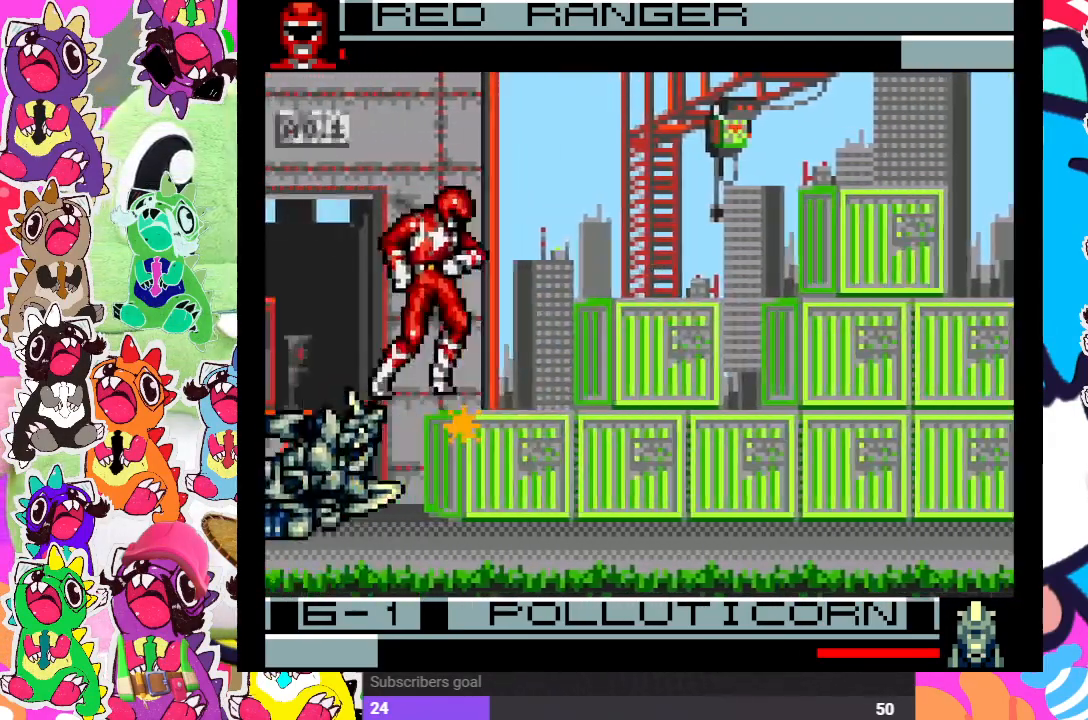
{"buttons": ["DPAD_DOWN"], "left_stick": "center", "right_stick": "center", "events": [[33, "SQUARE", "up"], [167, "SQUARE", "down"], [200, "CROSS", "up"], [250, "SQUARE", "up"], [300, "DPAD_DOWN", "down"], [333, "CROSS", "down"], [333, "DPAD_LEFT", "up"], [383, "SQUARE", "down"], [417, "CROSS", "up"], [450, "SQUARE", "up"]]}
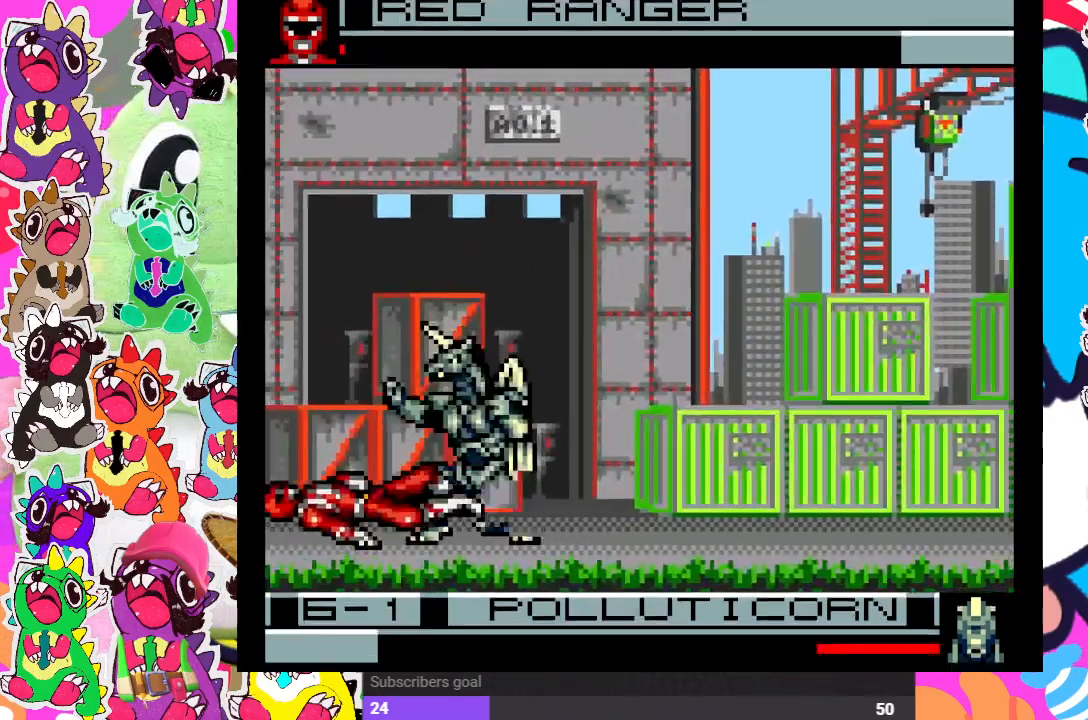
{"buttons": ["DPAD_LEFT"], "left_stick": "center", "right_stick": "center", "events": [[50, "CROSS", "down"], [67, "DPAD_RIGHT", "down"], [100, "SQUARE", "down"], [117, "DPAD_DOWN", "up"], [150, "CROSS", "up"], [167, "DPAD_LEFT", "down"], [167, "DPAD_RIGHT", "up"], [183, "SQUARE", "up"], [250, "CROSS", "down"], [317, "SQUARE", "down"], [350, "CROSS", "up"], [417, "SQUARE", "up"]]}
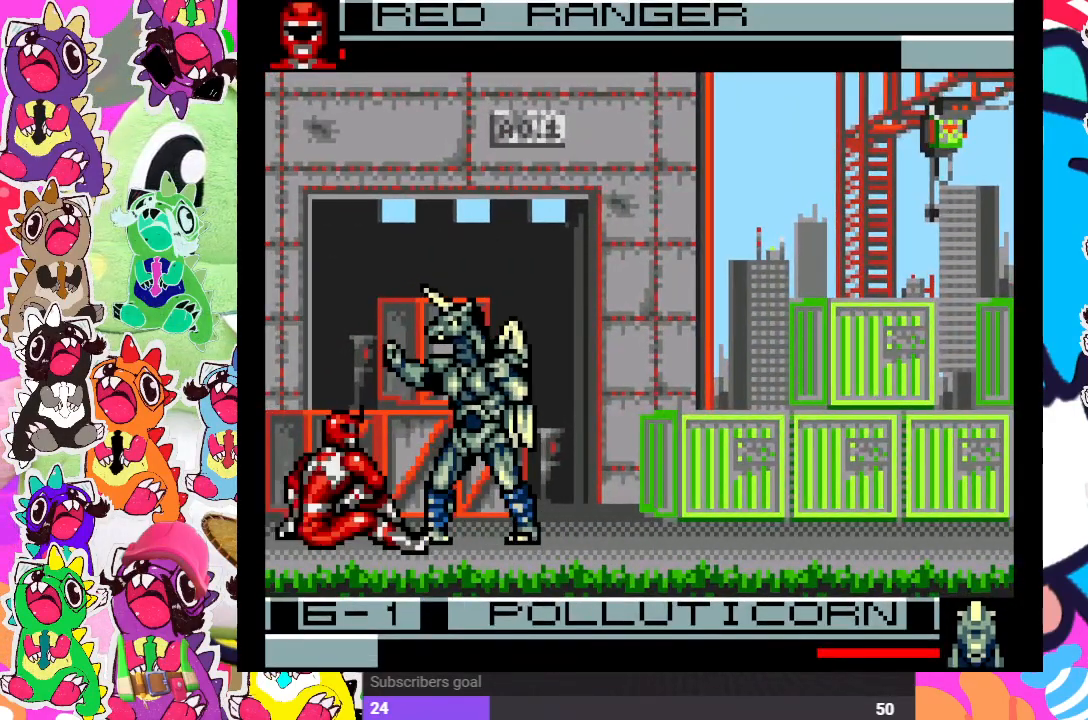
{"buttons": ["DPAD_DOWN", "DPAD_LEFT"], "left_stick": "center", "right_stick": "center", "events": [[17, "CROSS", "down"], [33, "DPAD_DOWN", "down"], [50, "DPAD_LEFT", "up"], [67, "SQUARE", "down"], [117, "CROSS", "up"], [117, "SQUARE", "up"], [217, "CROSS", "down"], [250, "DPAD_LEFT", "down"], [300, "CROSS", "up"], [350, "CROSS", "down"], [433, "CROSS", "up"]]}
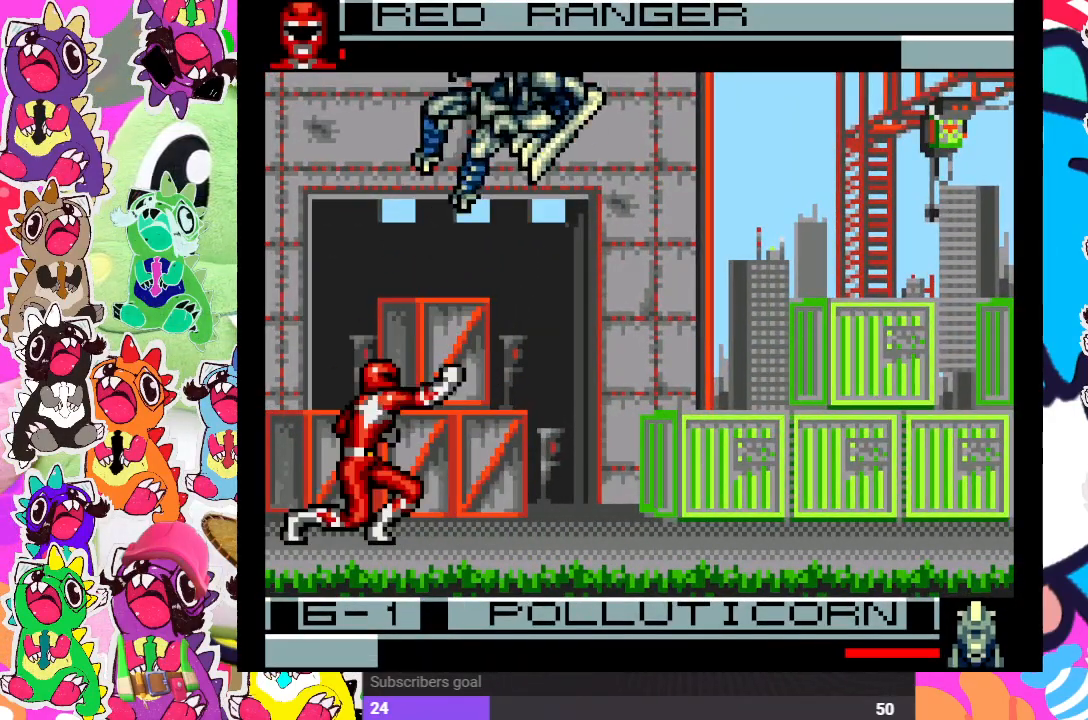
{"buttons": ["DPAD_DOWN", "DPAD_LEFT"], "left_stick": "center", "right_stick": "center", "events": [[17, "CROSS", "down"], [50, "CROSS", "up"], [133, "CROSS", "down"], [183, "CROSS", "up"], [200, "CROSS", "down"], [300, "CROSS", "up"], [400, "CROSS", "down"], [450, "CROSS", "up"]]}
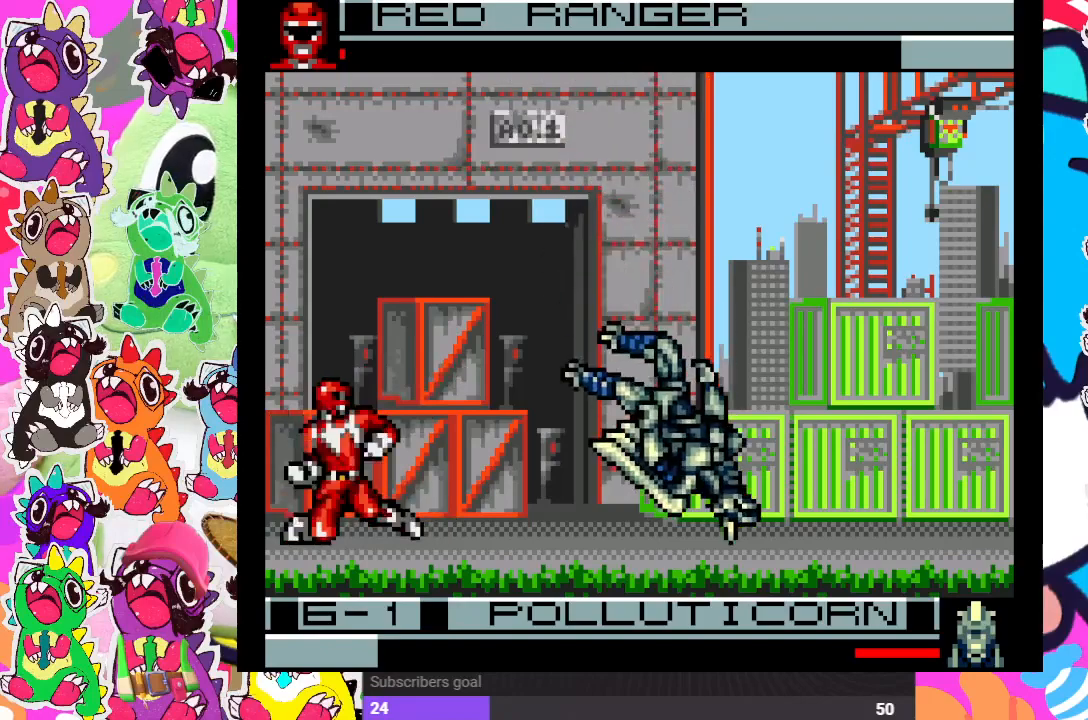
{"buttons": ["DPAD_UP", "DPAD_RIGHT"], "left_stick": "center", "right_stick": "center", "events": [[33, "DPAD_LEFT", "up"], [50, "DPAD_DOWN", "up"], [117, "DPAD_UP", "down"], [183, "DPAD_RIGHT", "down"]]}
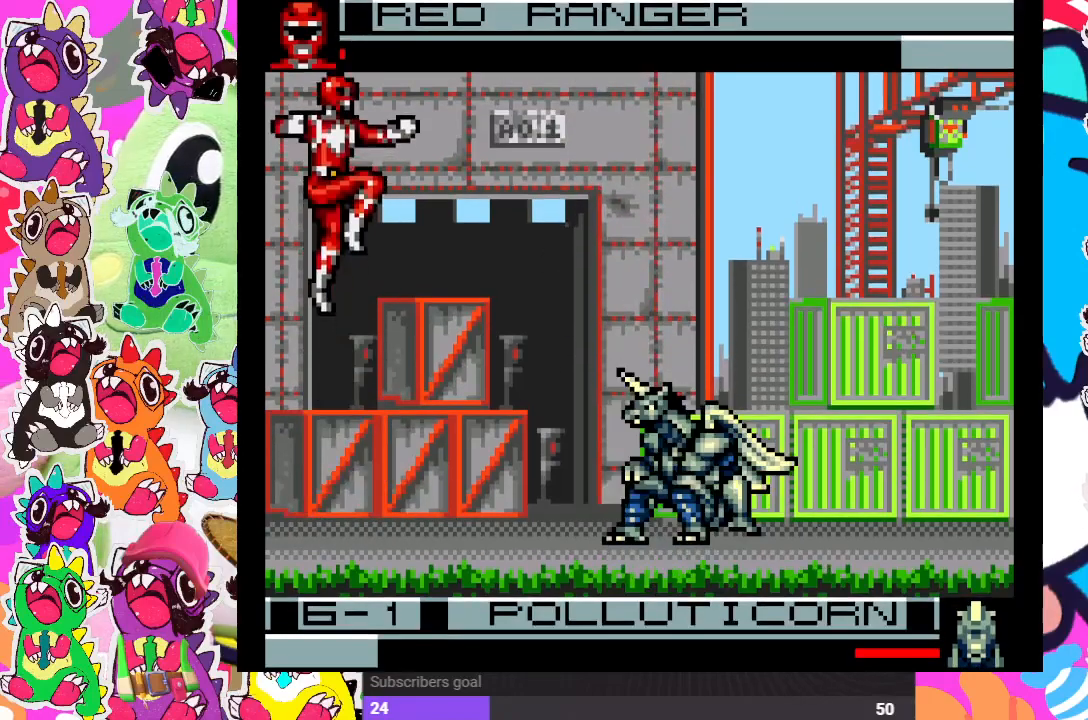
{"buttons": ["DPAD_UP", "DPAD_RIGHT"], "left_stick": "center", "right_stick": "center"}
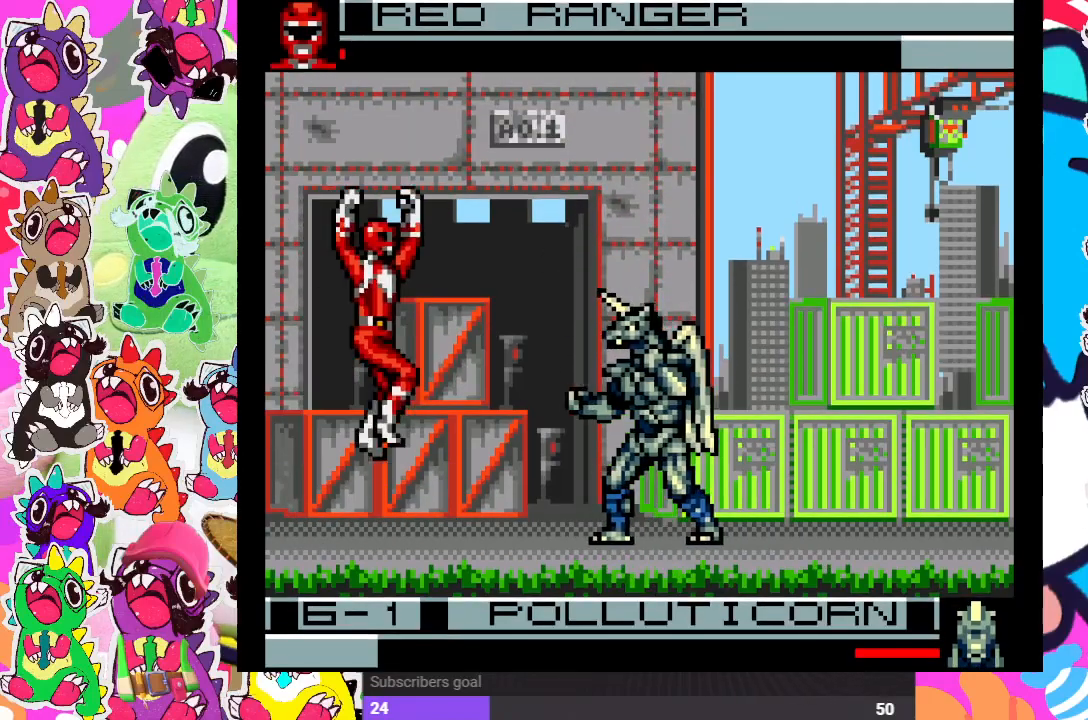
{"buttons": ["DPAD_LEFT"], "left_stick": "center", "right_stick": "center", "events": [[233, "DPAD_RIGHT", "up"], [267, "CROSS", "down"], [267, "DPAD_LEFT", "down"], [267, "DPAD_UP", "up"], [350, "CROSS", "up"], [433, "CROSS", "down"], [500, "CROSS", "up"]]}
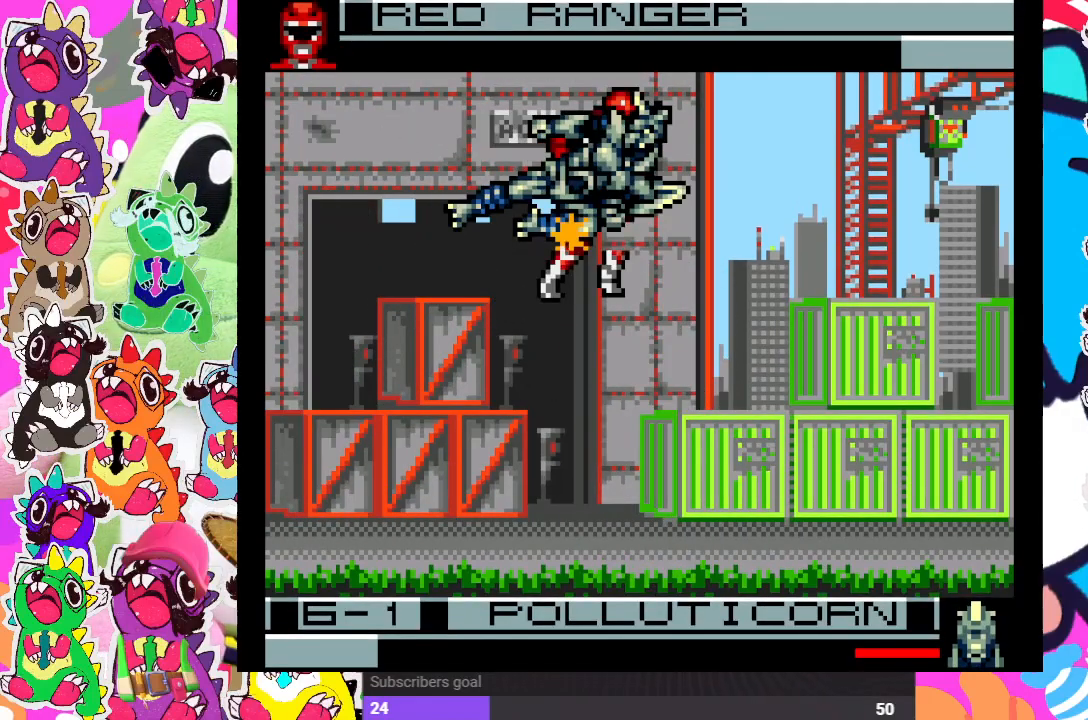
{"buttons": ["DPAD_LEFT"], "left_stick": "center", "right_stick": "center", "events": [[17, "DPAD_DOWN", "down"], [317, "DPAD_DOWN", "up"]]}
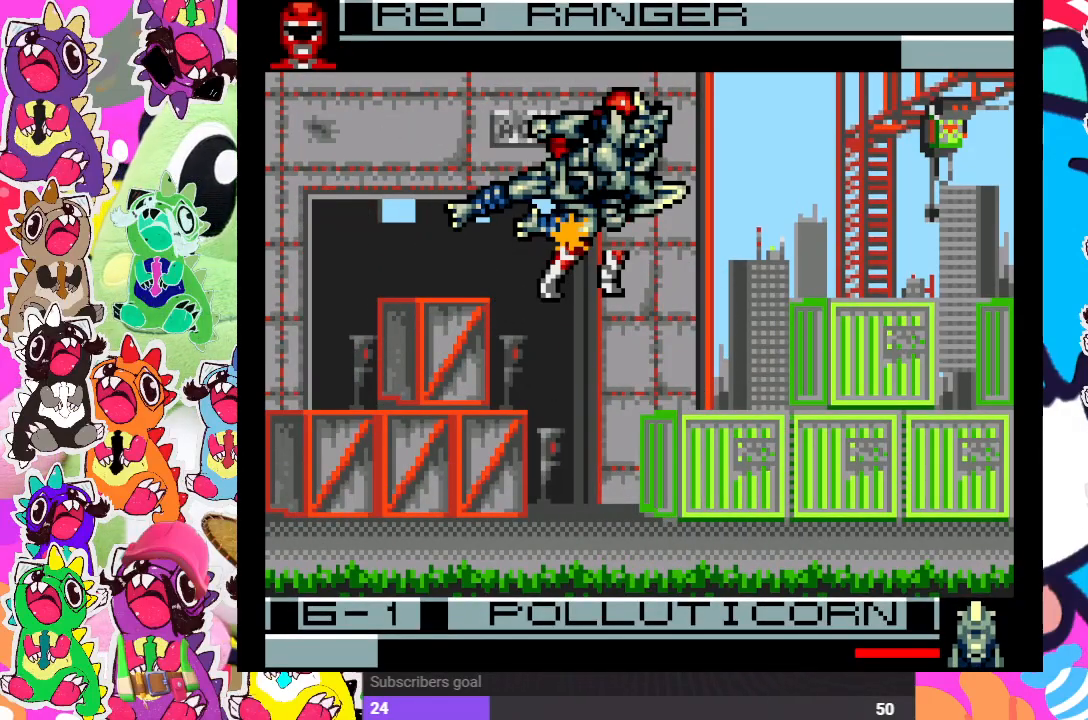
{"buttons": ["DPAD_LEFT"], "left_stick": "center", "right_stick": "center", "events": []}
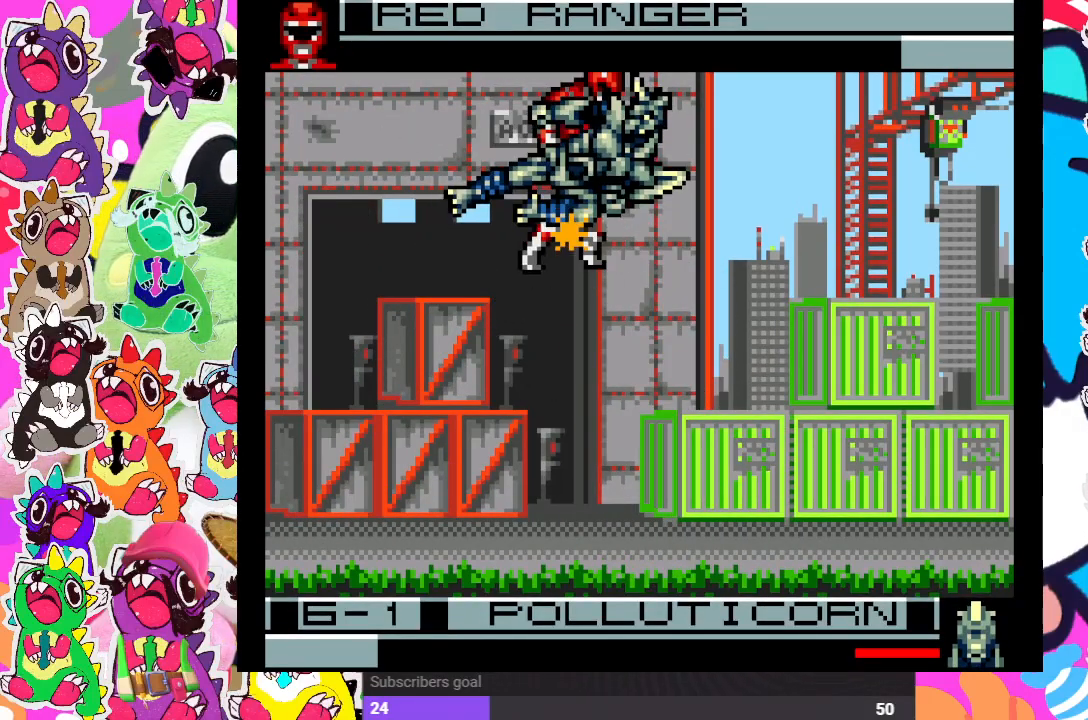
{"buttons": ["DPAD_LEFT"], "left_stick": "center", "right_stick": "center", "events": []}
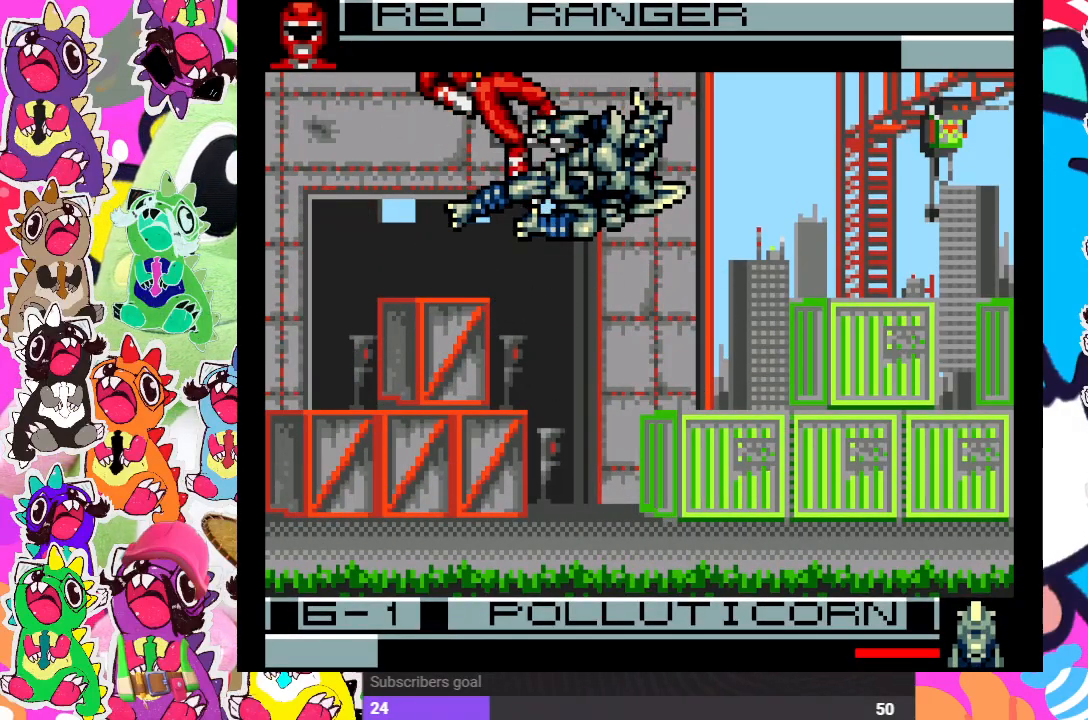
{"buttons": ["DPAD_LEFT"], "left_stick": "center", "right_stick": "center", "events": []}